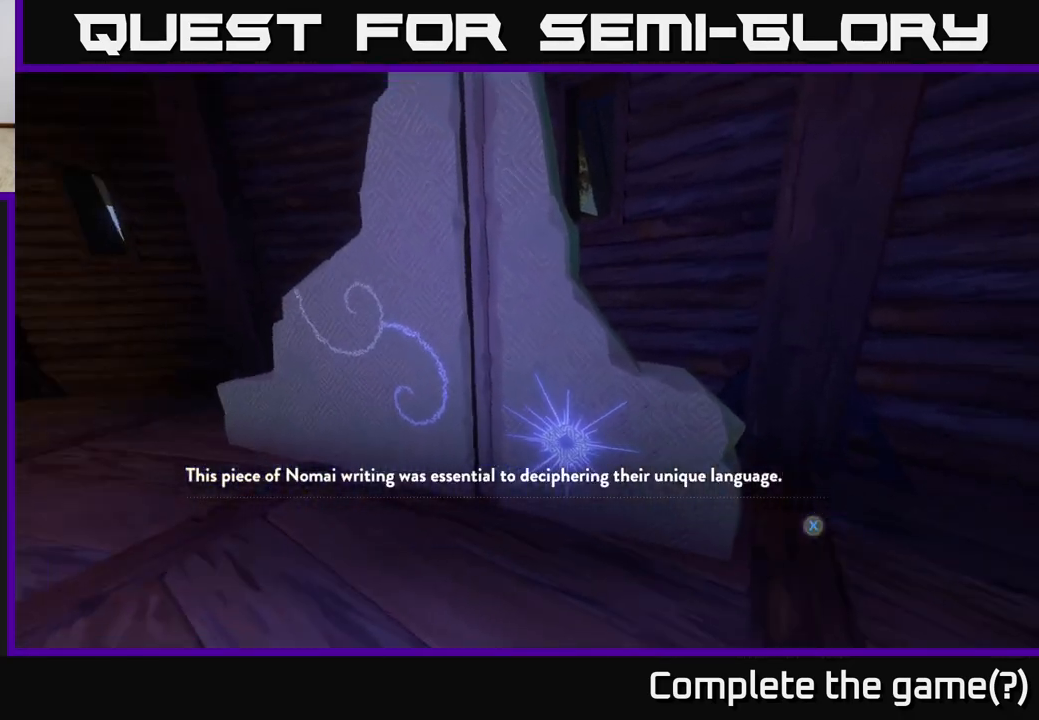
Gameplay with a controller (Xbox layout); each line is a JSON object with the inputs held at the frame after it. "events" lists button and stick changes between this image and that frame as [ms after this image, input, new state], when the widget could be followed in between.
{"buttons": [], "left_stick": "center", "right_stick": "center", "events": []}
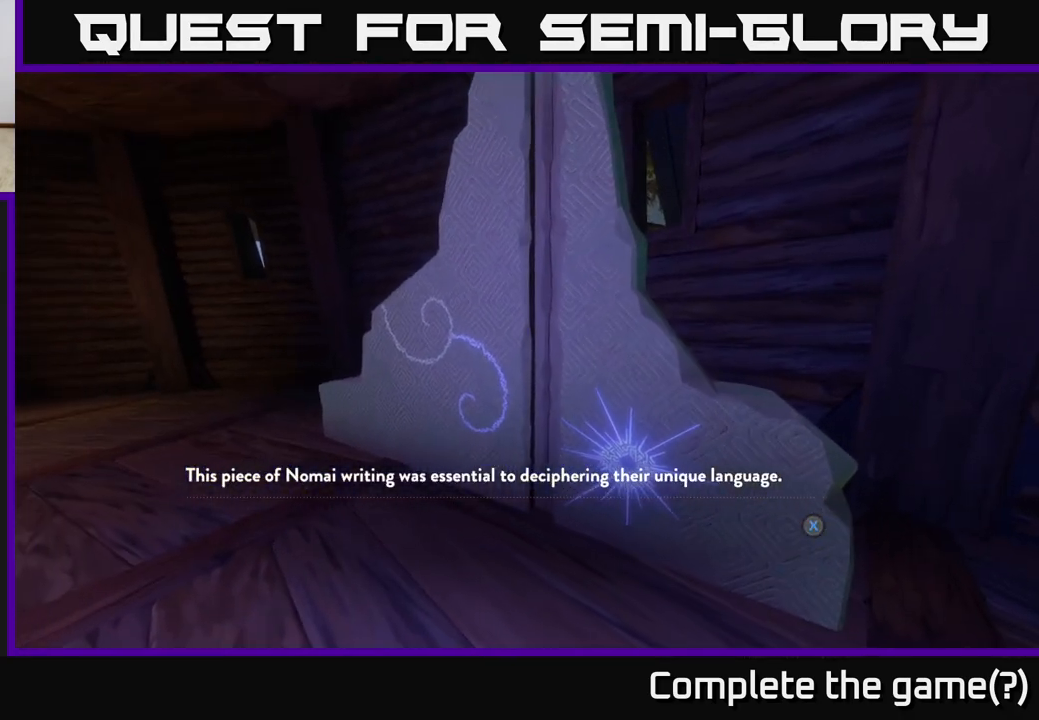
{"buttons": [], "left_stick": "center", "right_stick": "center", "events": []}
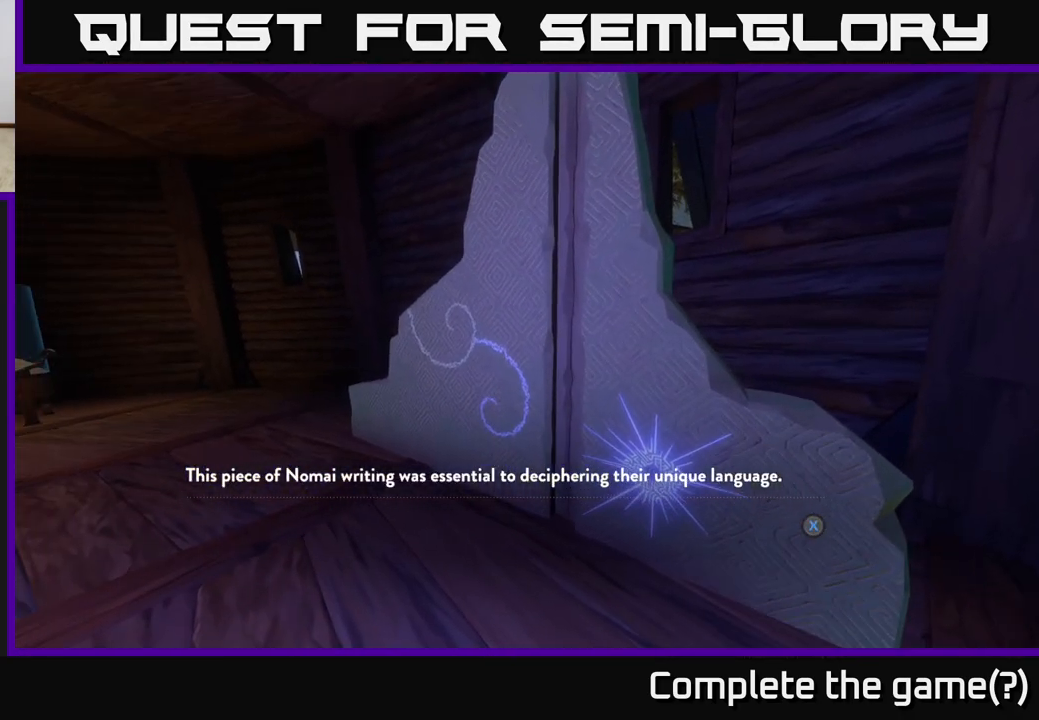
{"buttons": [], "left_stick": "center", "right_stick": "center", "events": []}
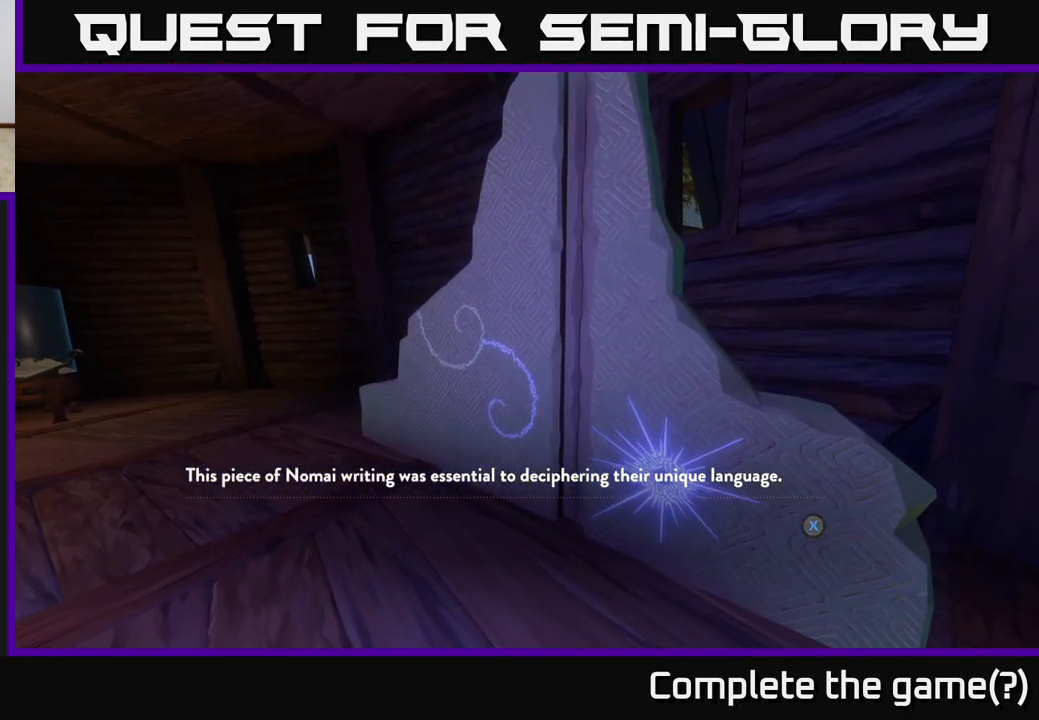
{"buttons": [], "left_stick": "center", "right_stick": "center", "events": [[250, "X", "down"], [383, "X", "up"]]}
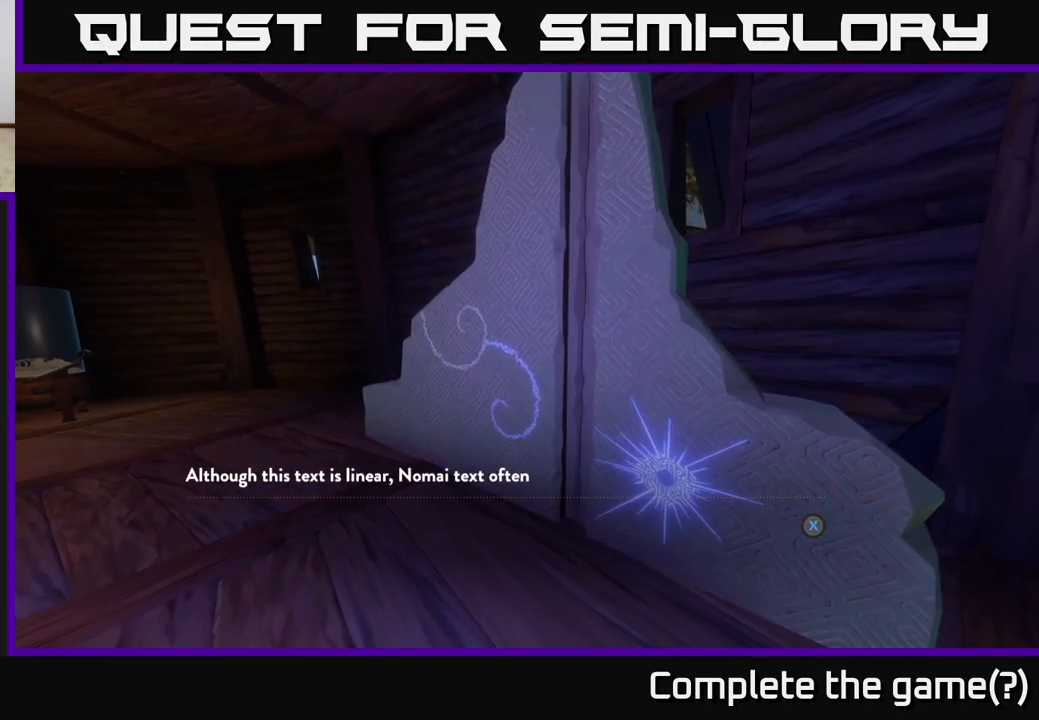
{"buttons": [], "left_stick": "center", "right_stick": "center", "events": []}
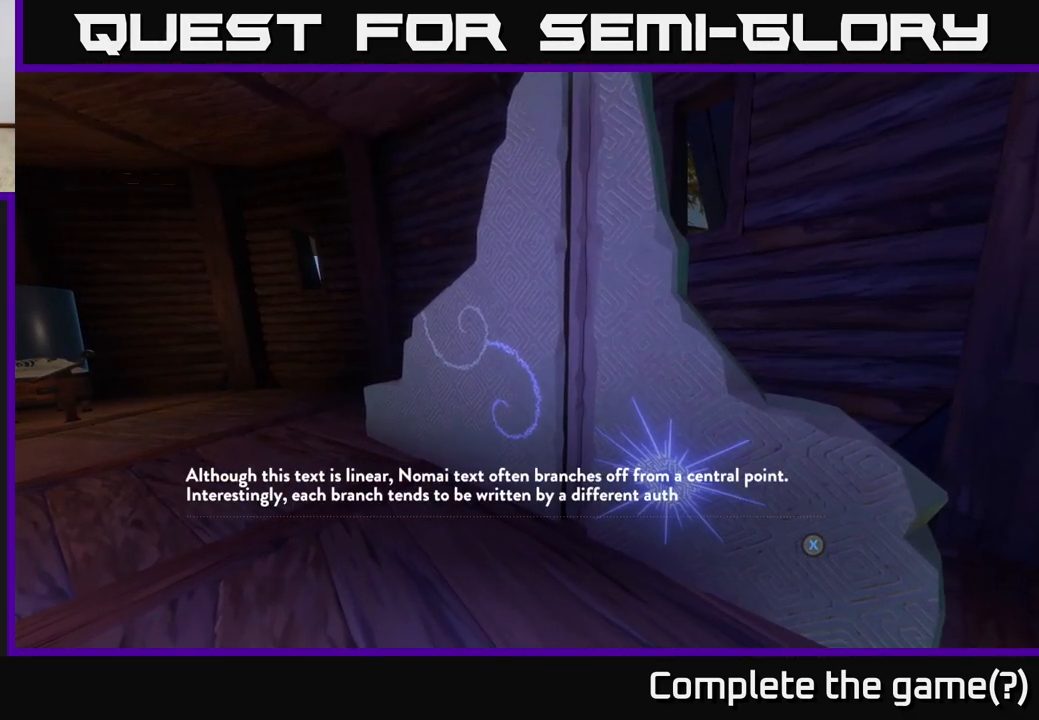
{"buttons": [], "left_stick": "center", "right_stick": "center", "events": []}
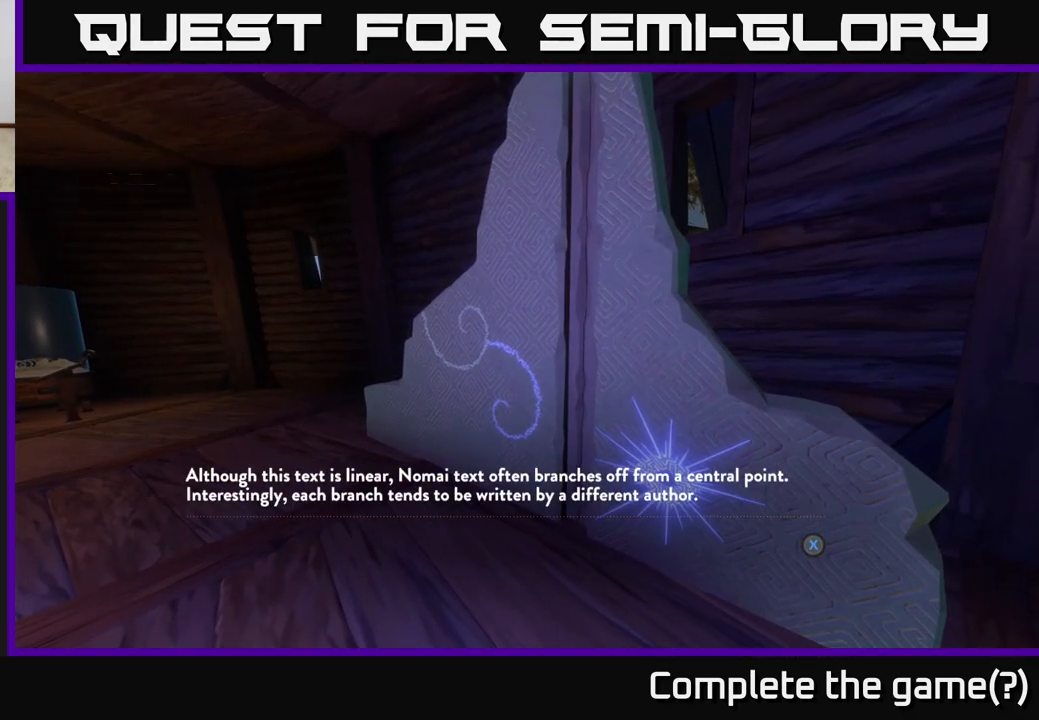
{"buttons": [], "left_stick": "center", "right_stick": "center", "events": []}
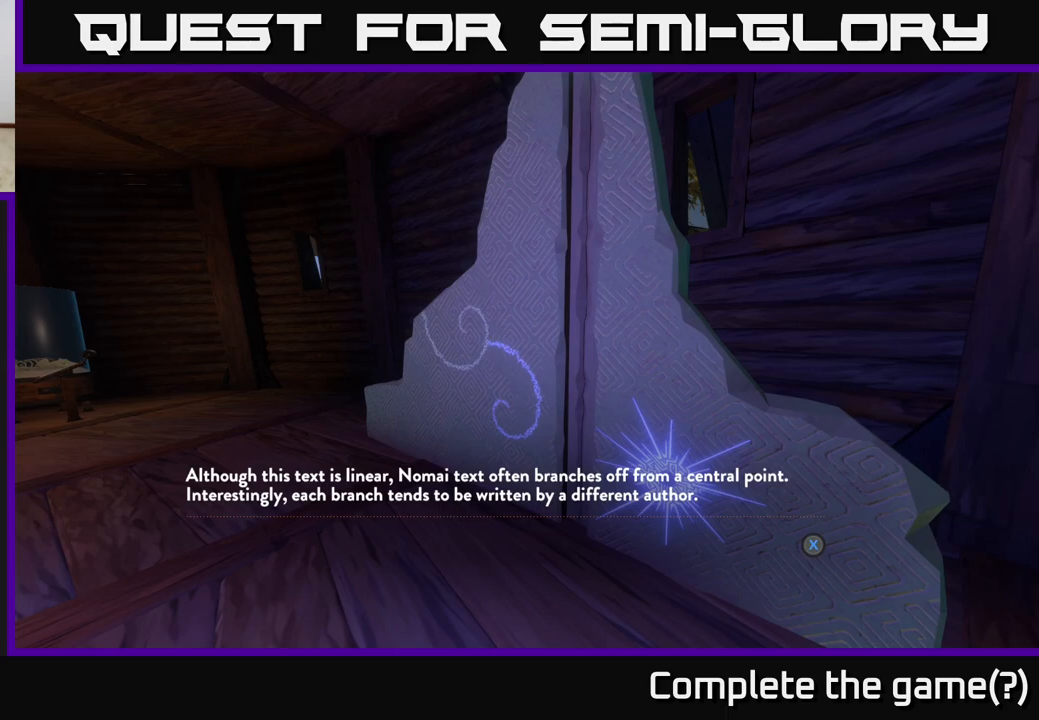
{"buttons": [], "left_stick": "center", "right_stick": "center", "events": []}
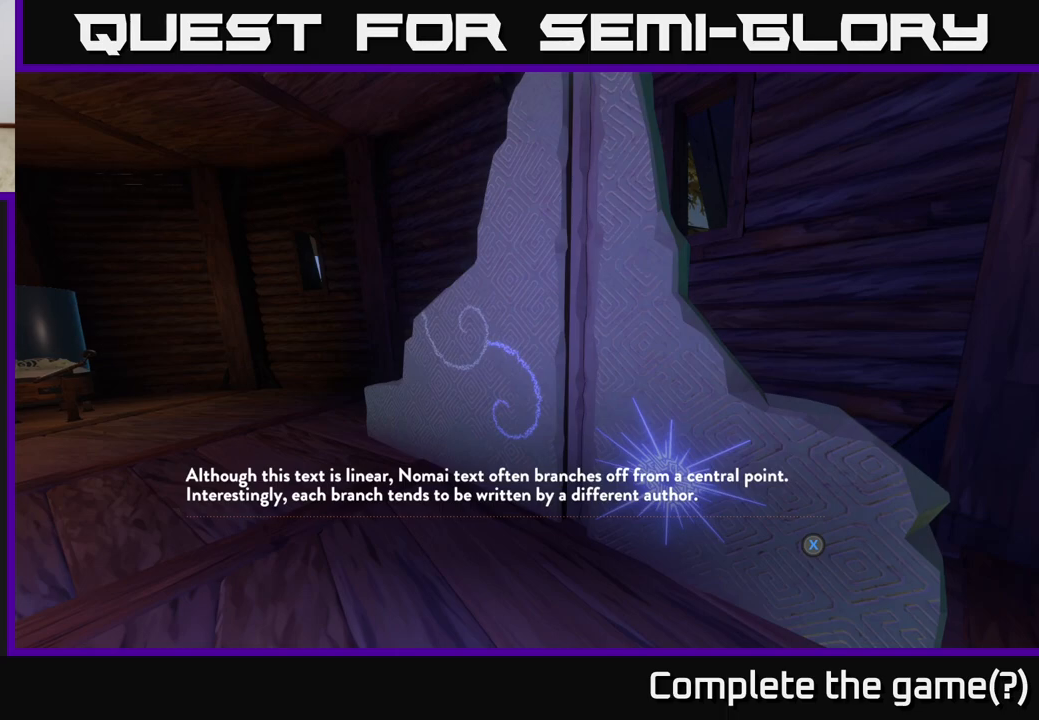
{"buttons": [], "left_stick": "center", "right_stick": "center", "events": []}
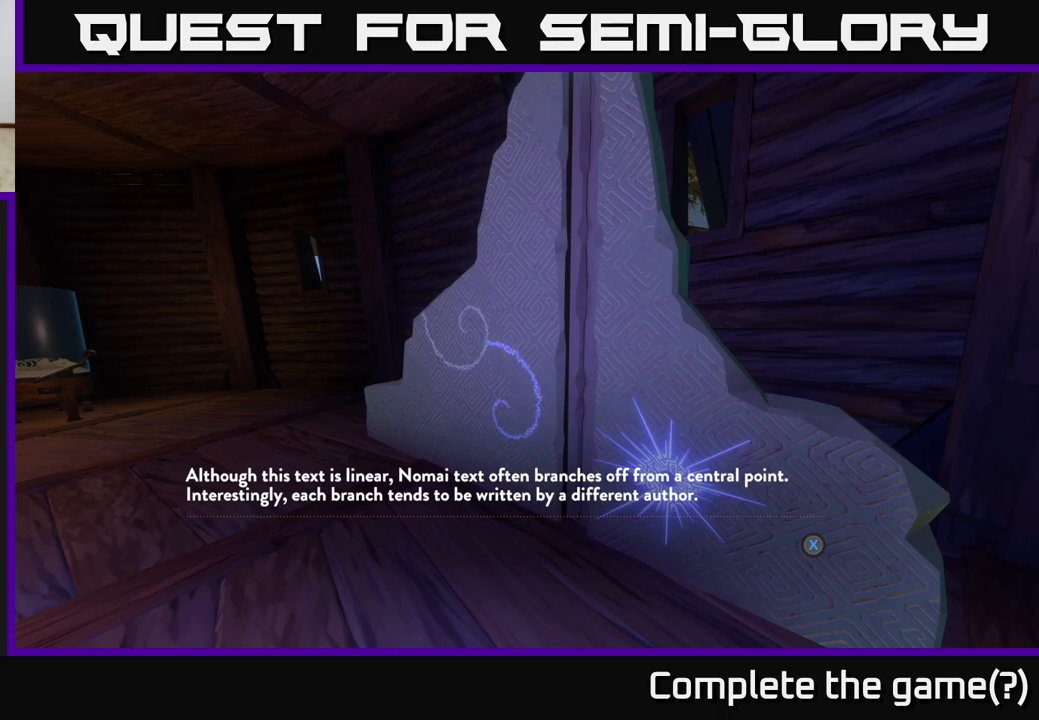
{"buttons": [], "left_stick": "center", "right_stick": "center", "events": []}
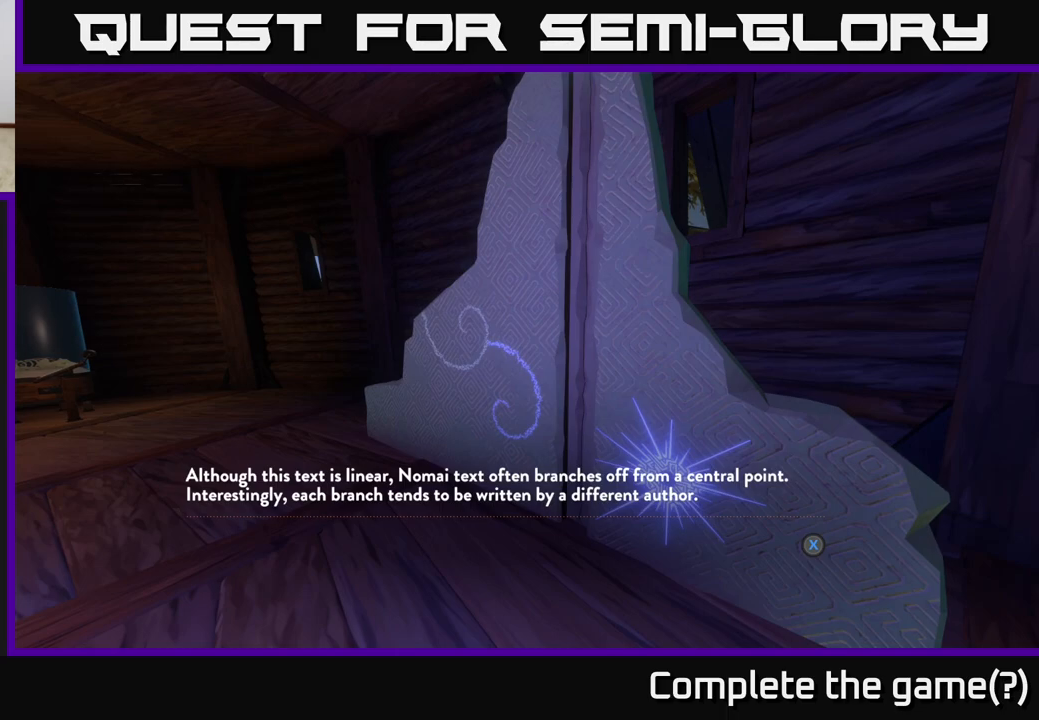
{"buttons": [], "left_stick": "center", "right_stick": "center", "events": []}
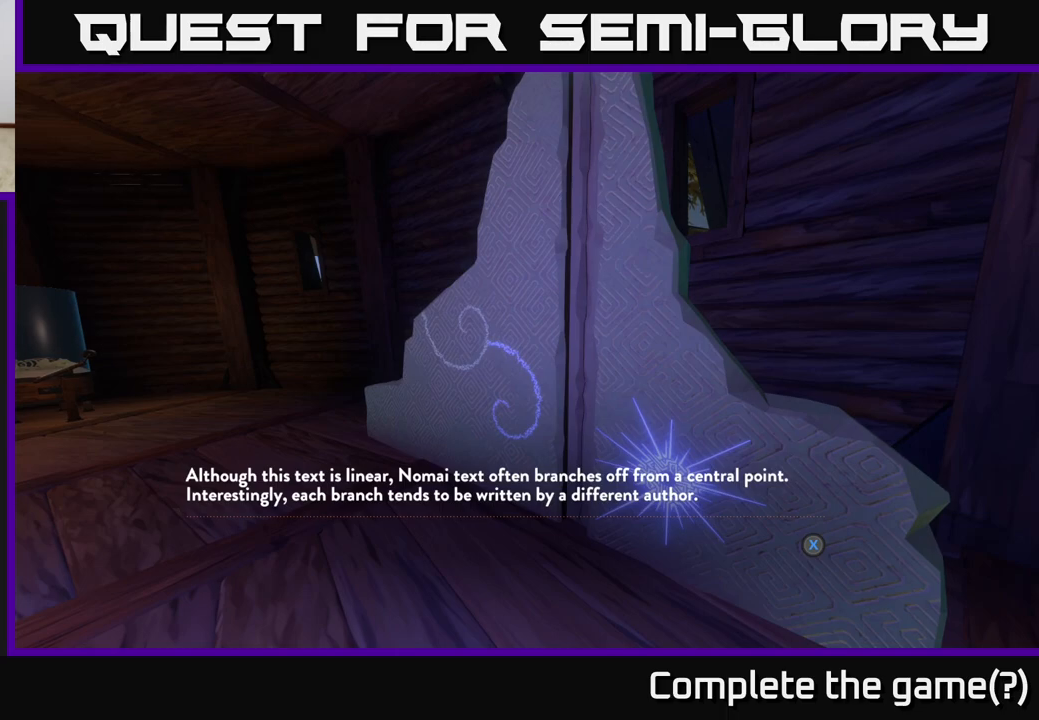
{"buttons": [], "left_stick": "center", "right_stick": "center", "events": []}
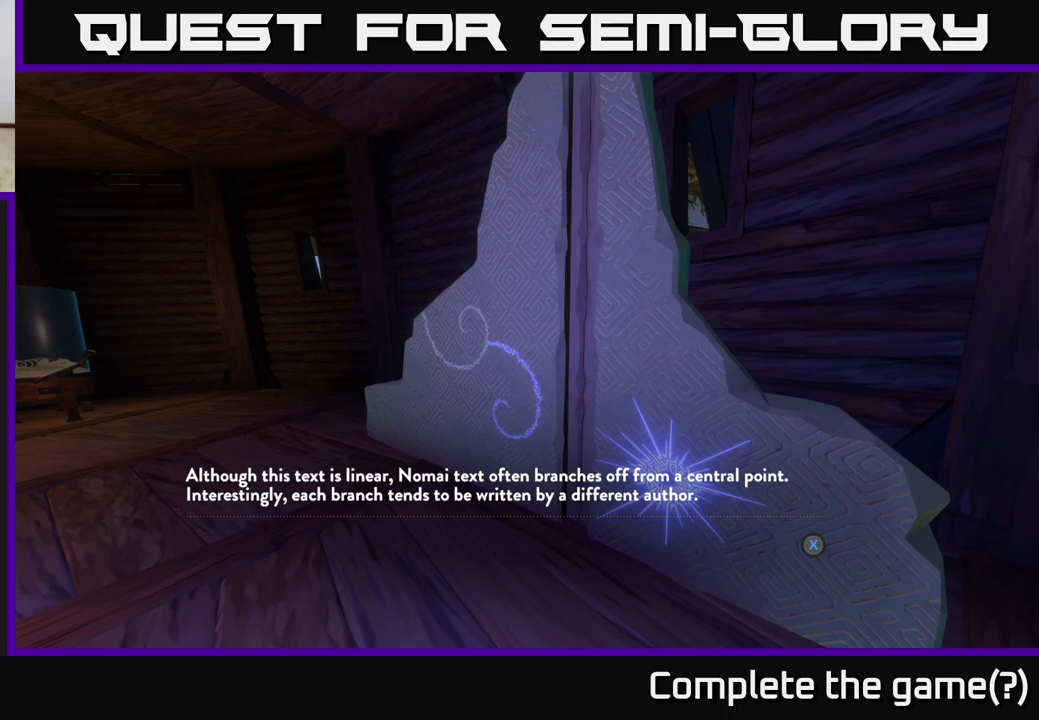
{"buttons": [], "left_stick": "center", "right_stick": "center", "events": []}
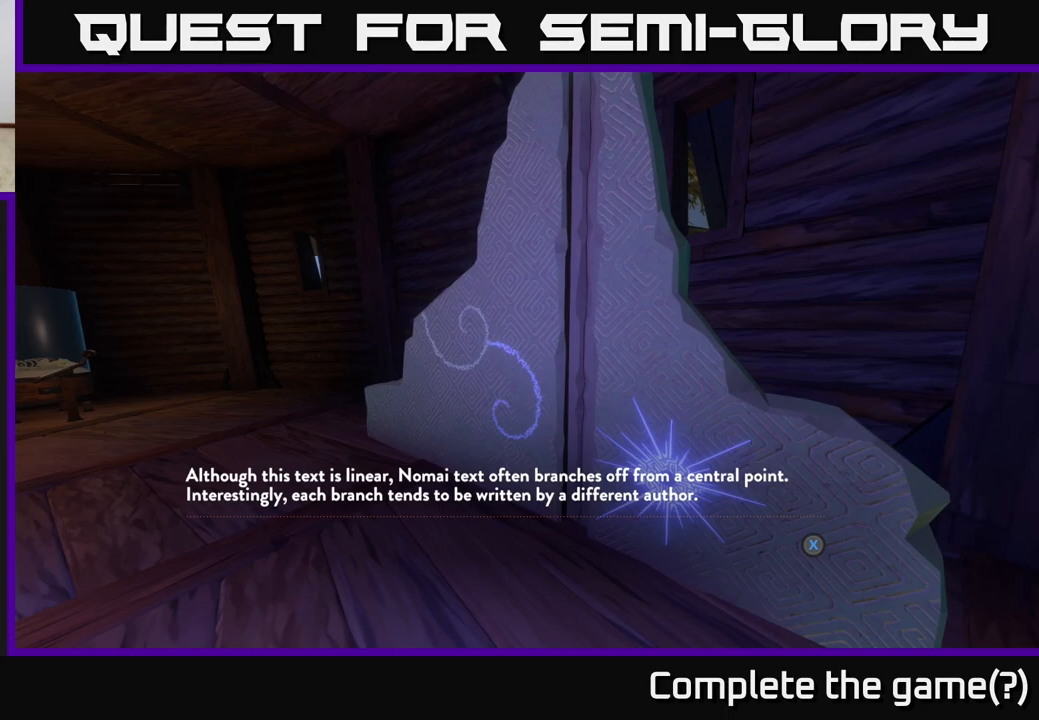
{"buttons": [], "left_stick": "center", "right_stick": "center", "events": []}
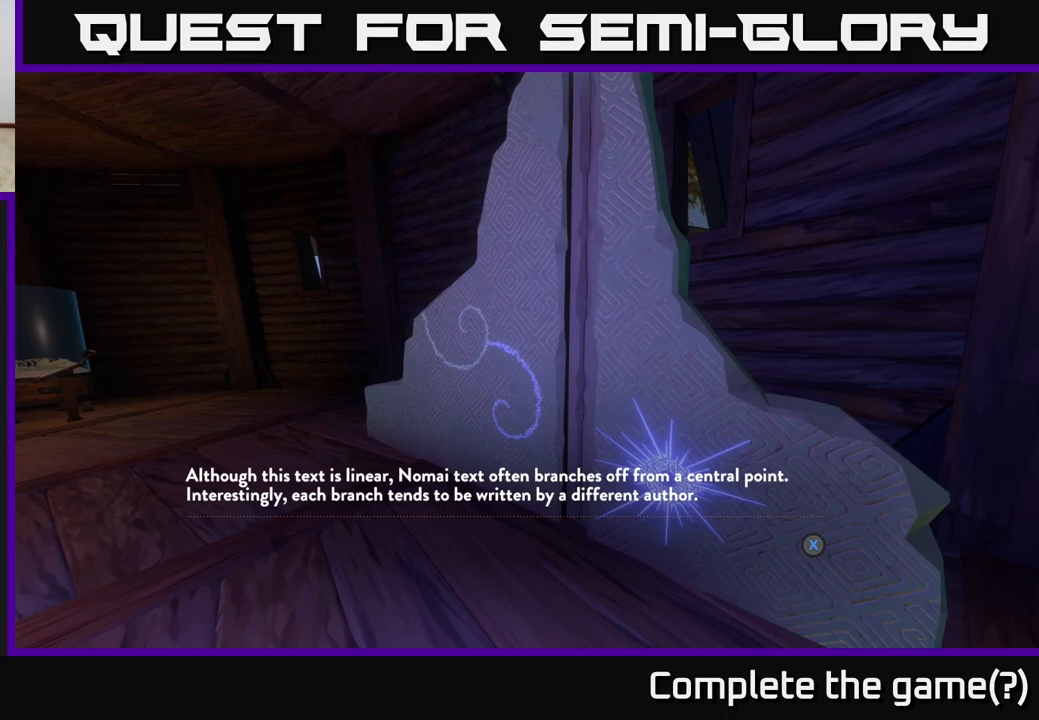
{"buttons": [], "left_stick": "center", "right_stick": "center", "events": [[317, "X", "down"], [433, "X", "up"]]}
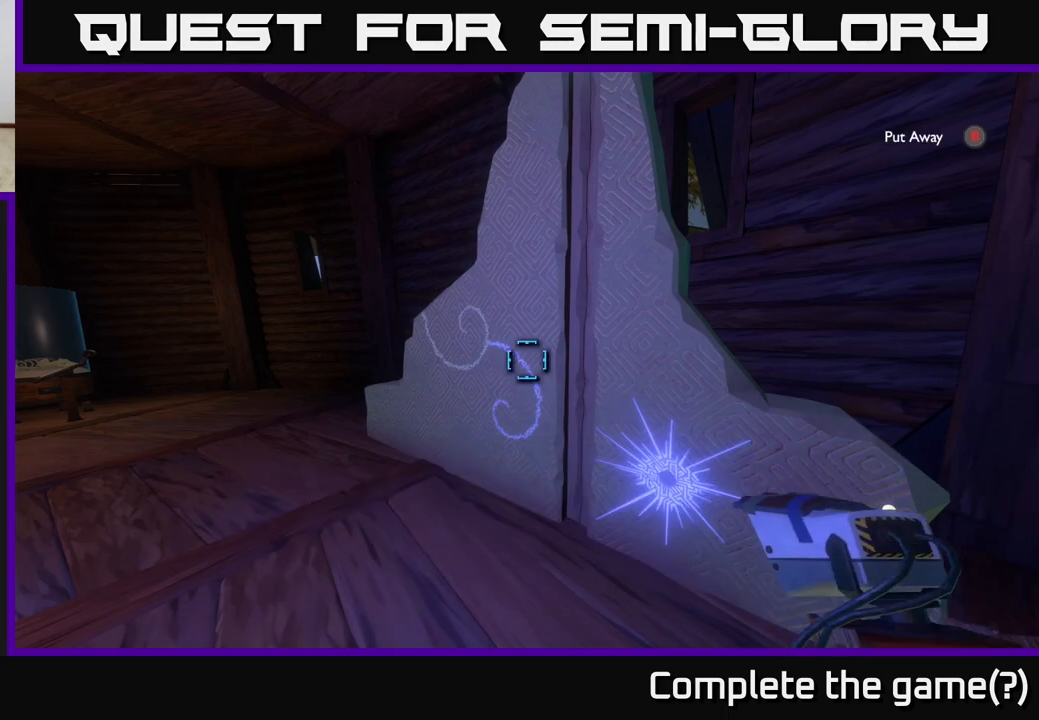
{"buttons": [], "left_stick": "up-left", "right_stick": "down-right", "events": [[267, "left_stick", "up-left"], [483, "right_stick", "down-right"]]}
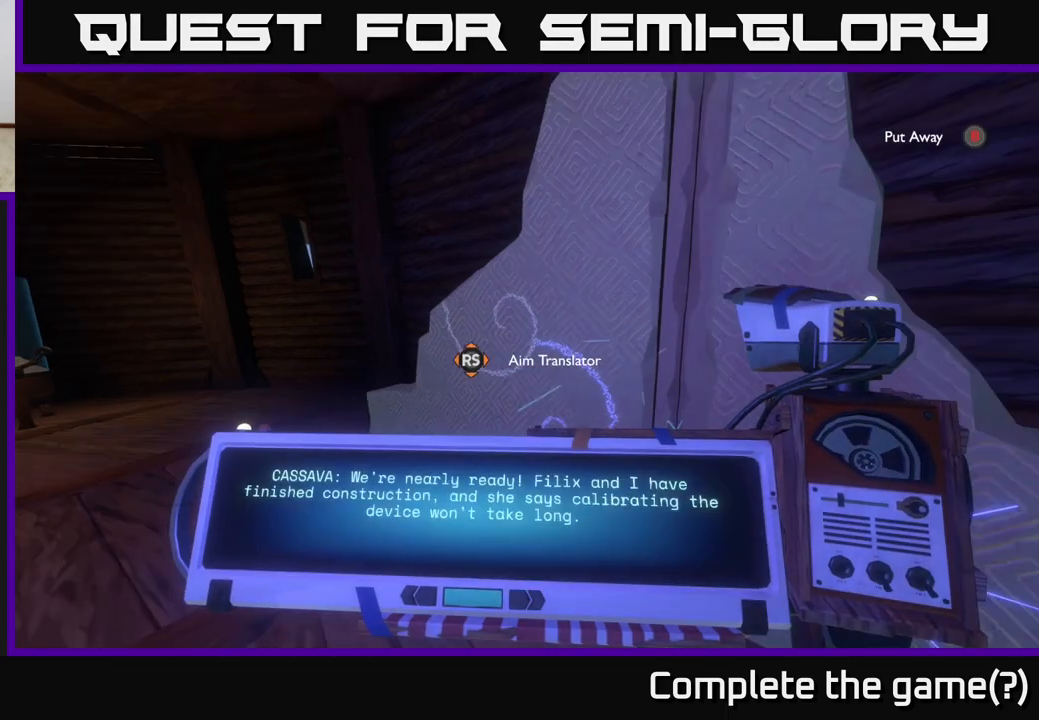
{"buttons": ["R1"], "left_stick": "center", "right_stick": "right", "events": [[33, "left_stick", "center"], [100, "R1", "down"], [133, "right_stick", "center"], [483, "right_stick", "right"]]}
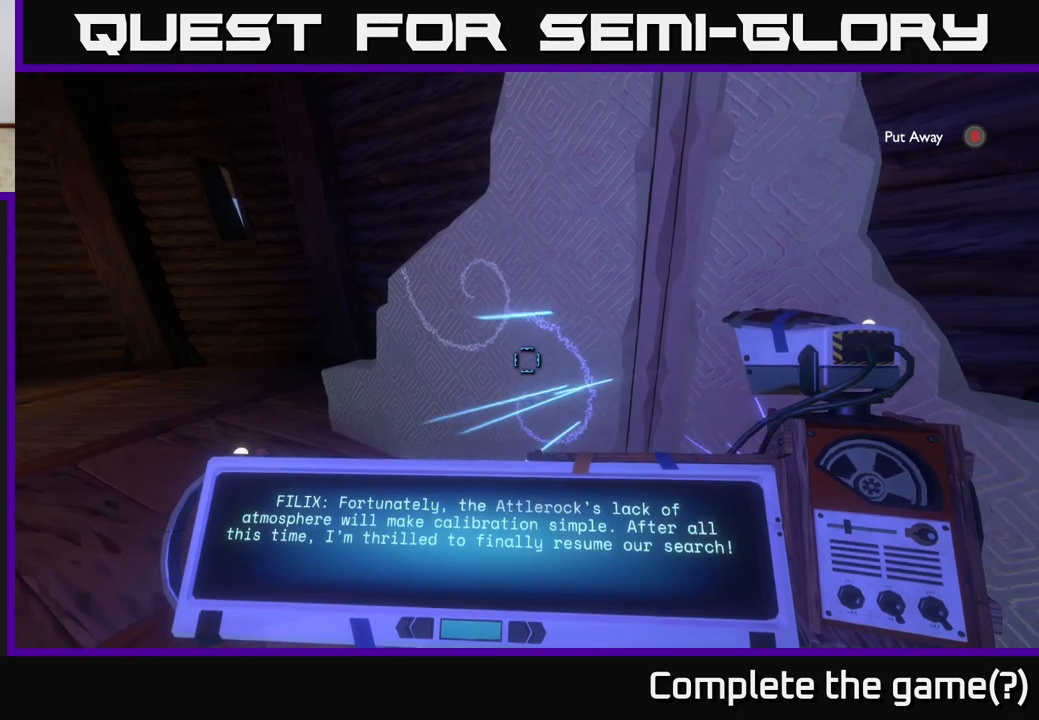
{"buttons": [], "left_stick": "center", "right_stick": "center", "events": [[33, "left_stick", "up"], [167, "left_stick", "center"], [283, "right_stick", "center"], [450, "R1", "up"]]}
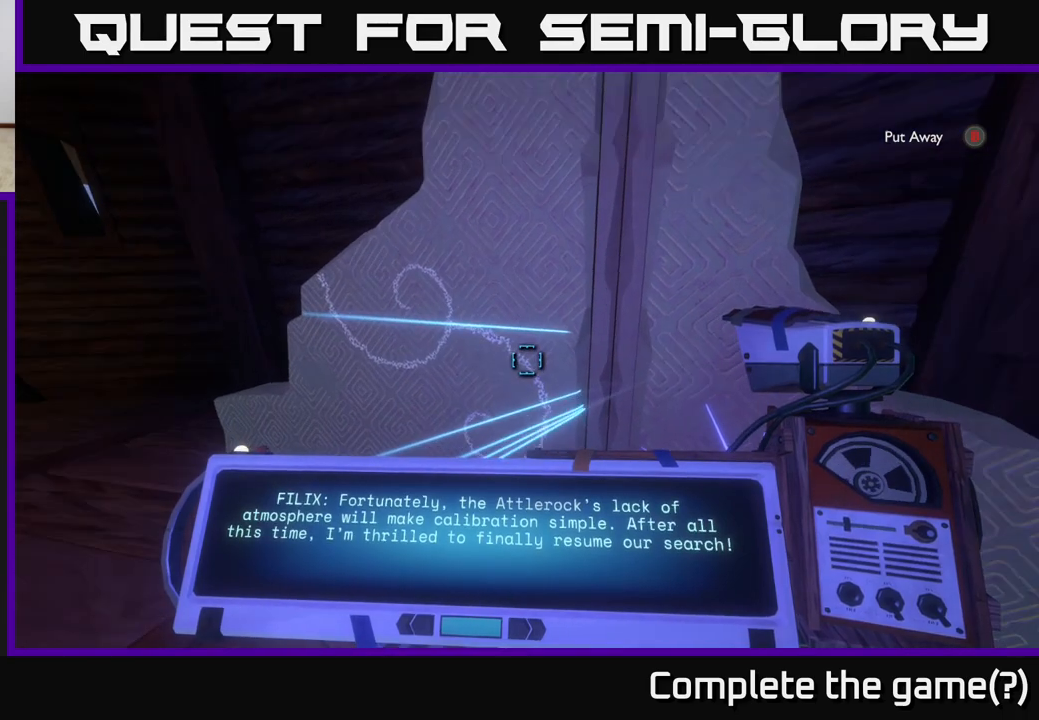
{"buttons": [], "left_stick": "center", "right_stick": "center", "events": [[183, "left_stick", "up-left"], [267, "right_stick", "left"], [383, "left_stick", "left"], [467, "right_stick", "center"], [500, "left_stick", "center"]]}
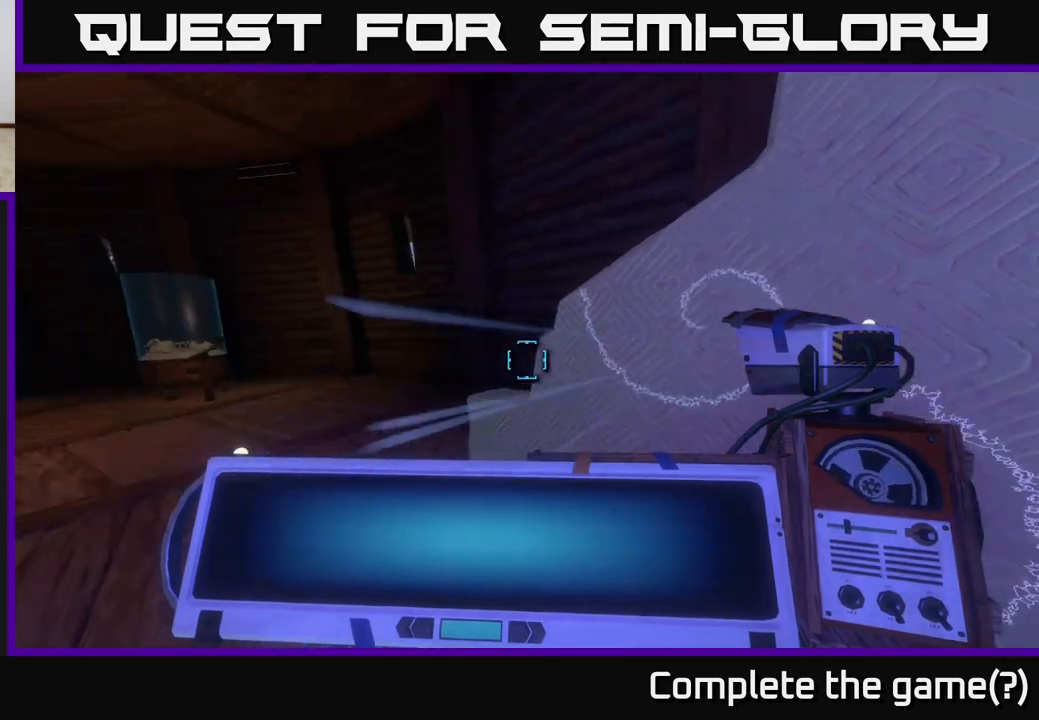
{"buttons": [], "left_stick": "center", "right_stick": "center", "events": [[83, "left_stick", "up"], [167, "right_stick", "up-right"], [300, "right_stick", "center"], [350, "left_stick", "center"]]}
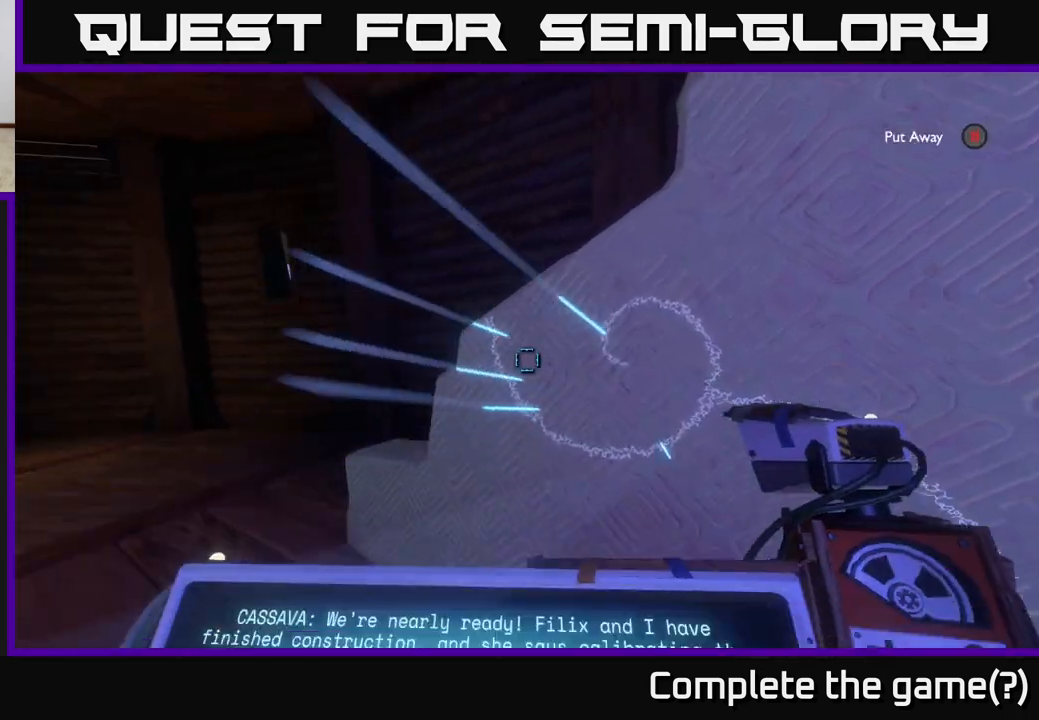
{"buttons": [], "left_stick": "center", "right_stick": "center", "events": [[83, "R1", "down"], [233, "R1", "up"]]}
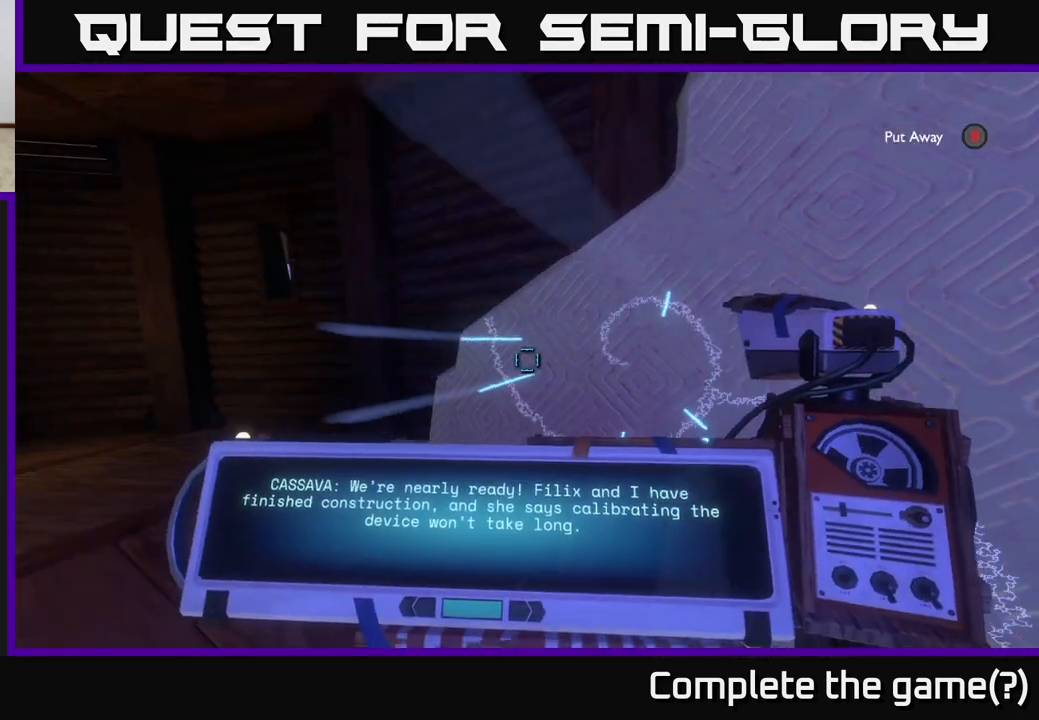
{"buttons": [], "left_stick": "center", "right_stick": "center", "events": []}
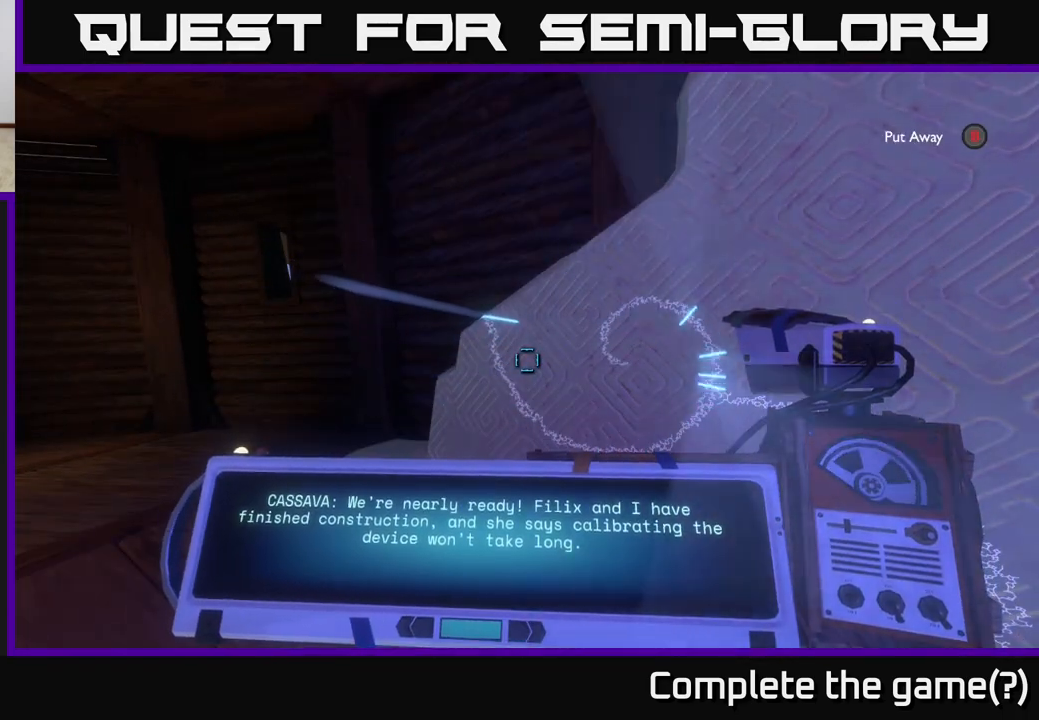
{"buttons": [], "left_stick": "center", "right_stick": "center", "events": []}
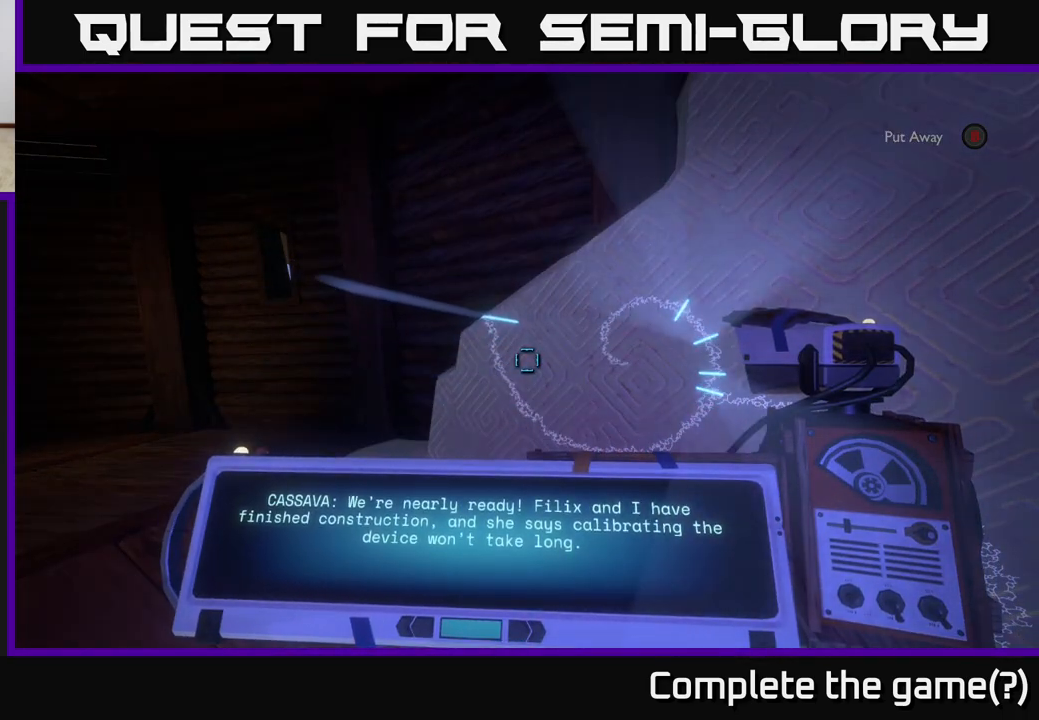
{"buttons": [], "left_stick": "center", "right_stick": "center", "events": []}
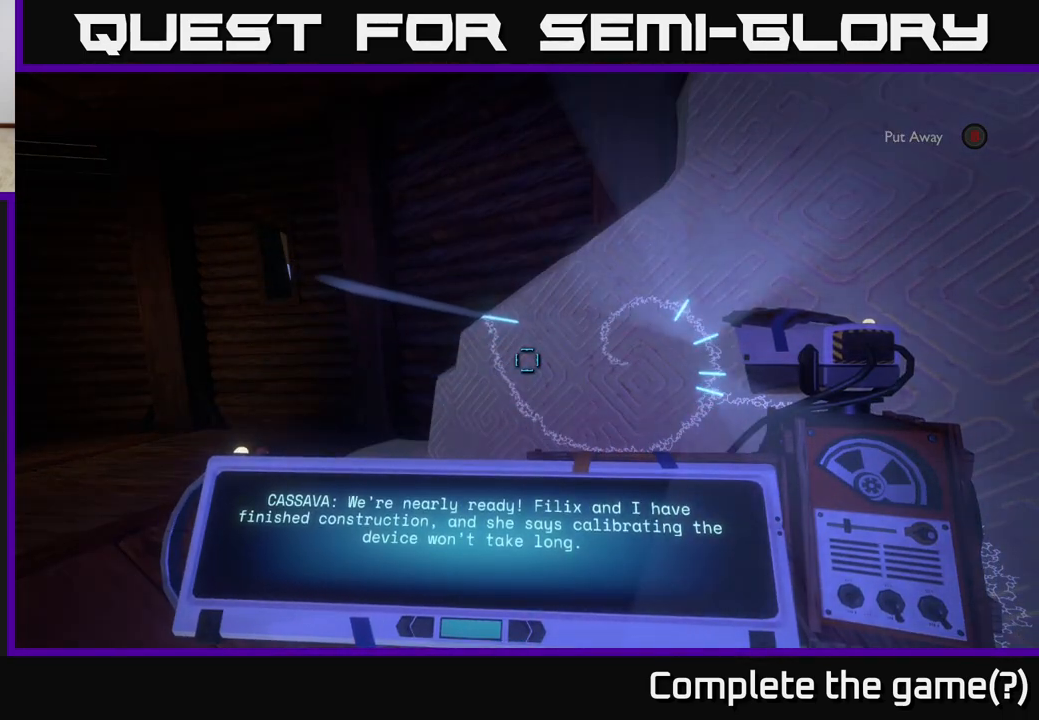
{"buttons": [], "left_stick": "center", "right_stick": "center", "events": []}
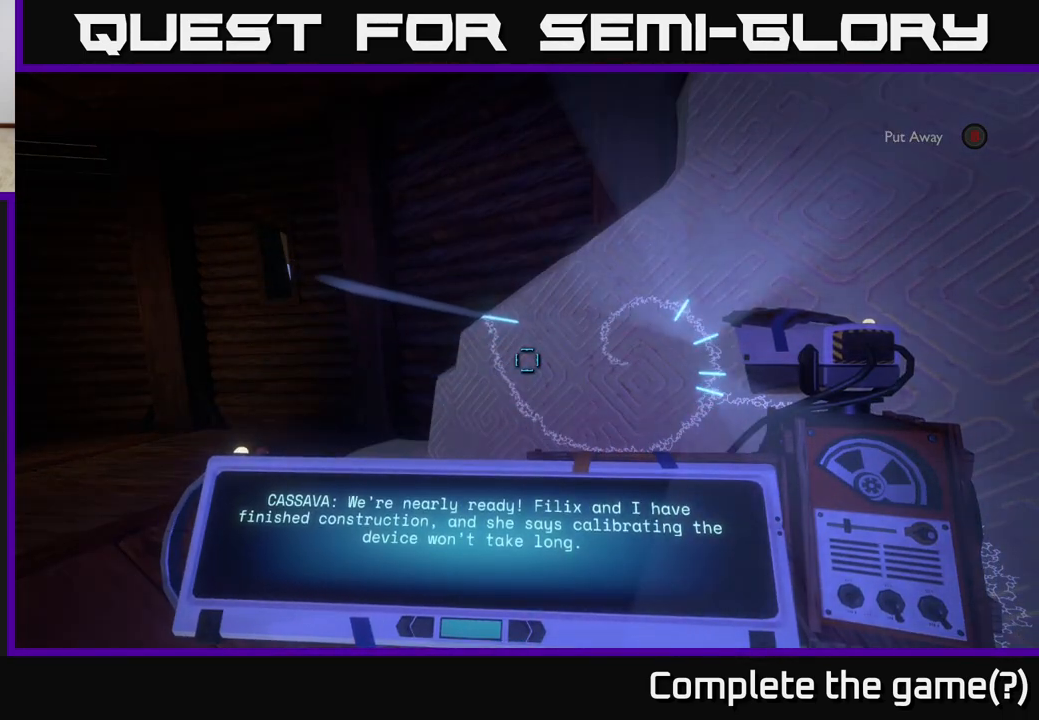
{"buttons": [], "left_stick": "center", "right_stick": "center", "events": []}
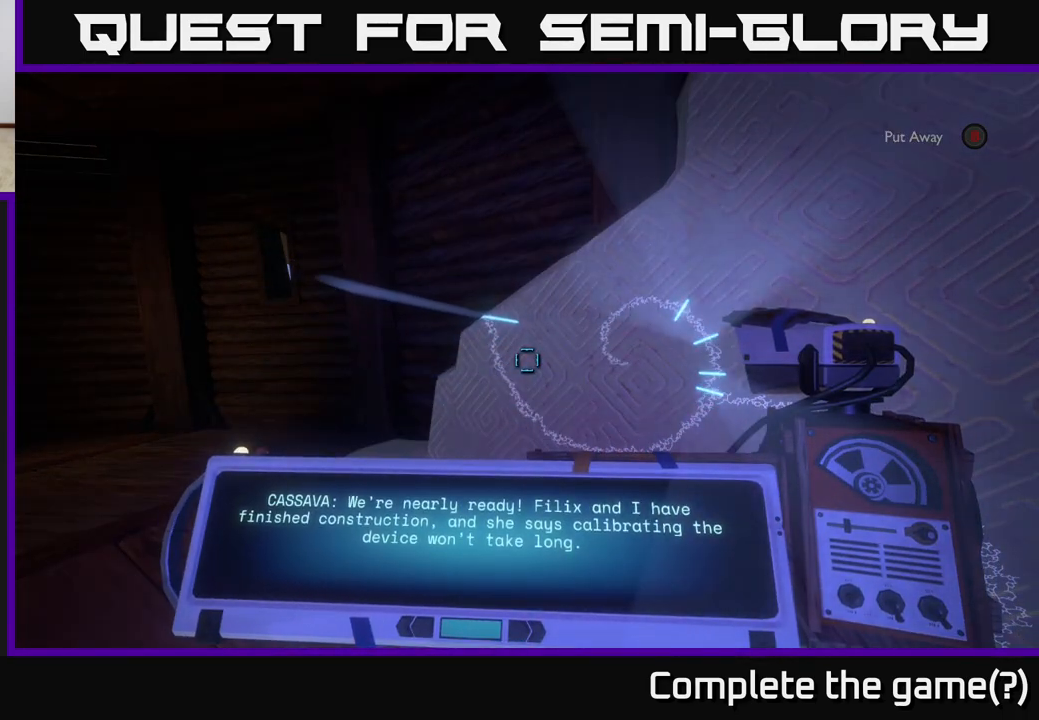
{"buttons": [], "left_stick": "center", "right_stick": "center", "events": []}